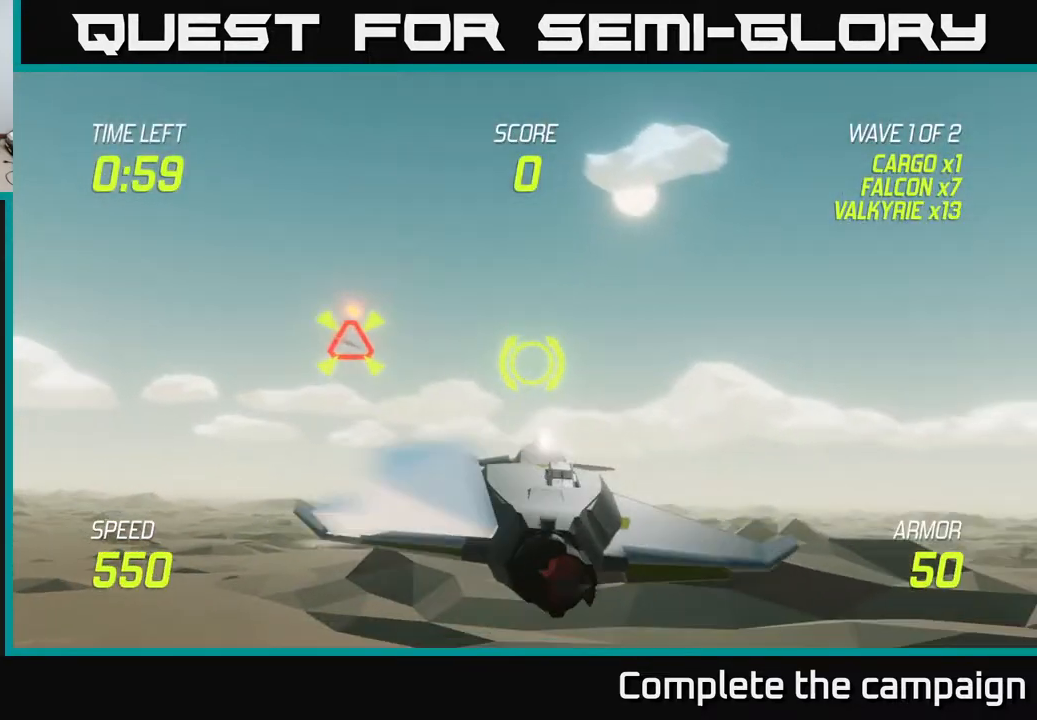
Gameplay with a controller (Xbox layout); each line is a JSON object with the inputs held at the frame after it. "events" lists button and stick changes between this image and that frame as [ms after this image, input, new state], when the widget could be followed in between. Not read: L3 R3.
{"buttons": [], "left_stick": "right", "right_stick": "center", "events": [[67, "L2", "down"], [200, "L2", "up"], [250, "L2", "down"], [333, "left_stick", "left"], [417, "L2", "up"], [500, "left_stick", "right"]]}
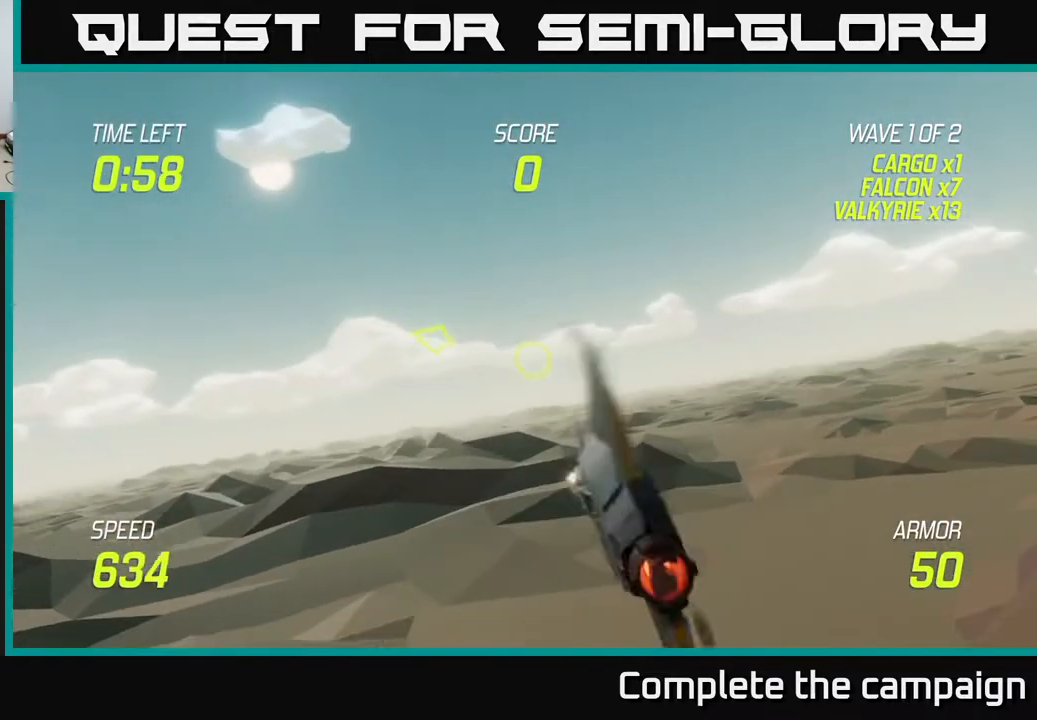
{"buttons": ["L2"], "left_stick": "right", "right_stick": "center", "events": [[417, "L2", "down"]]}
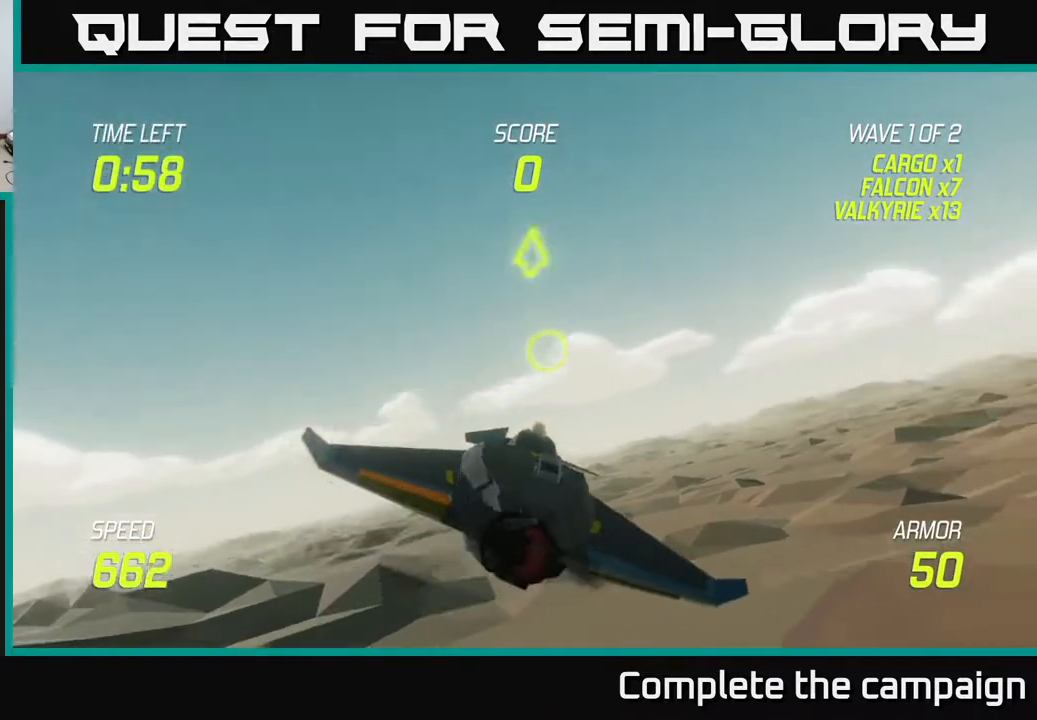
{"buttons": ["L2"], "left_stick": "right", "right_stick": "center", "events": []}
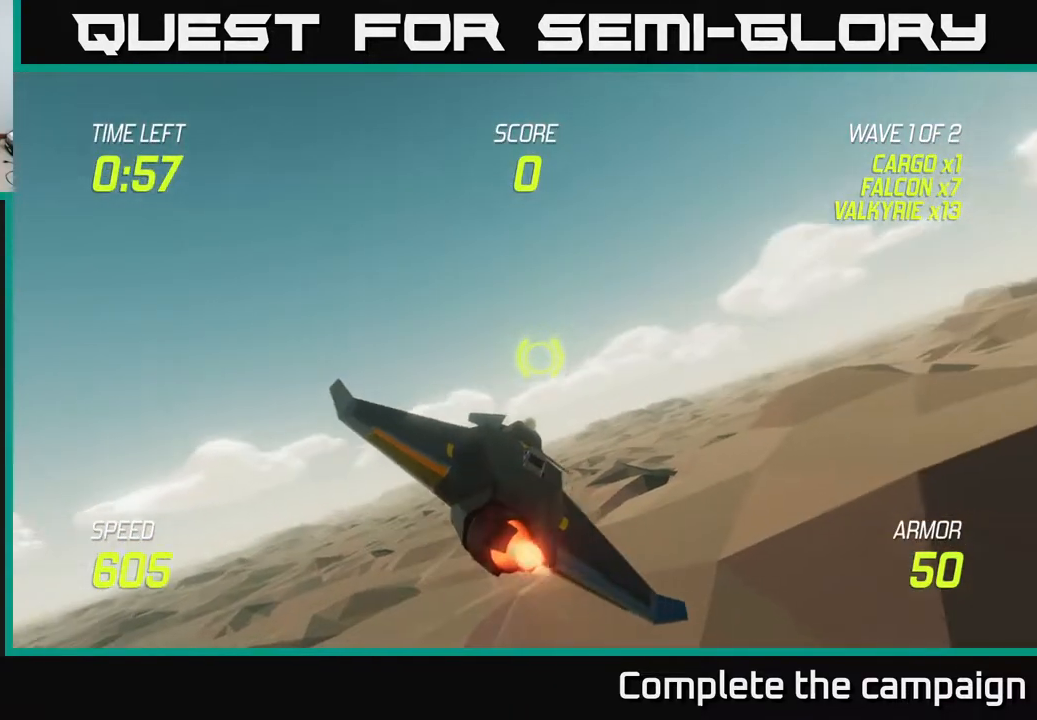
{"buttons": [], "left_stick": "right", "right_stick": "center", "events": [[483, "L2", "up"]]}
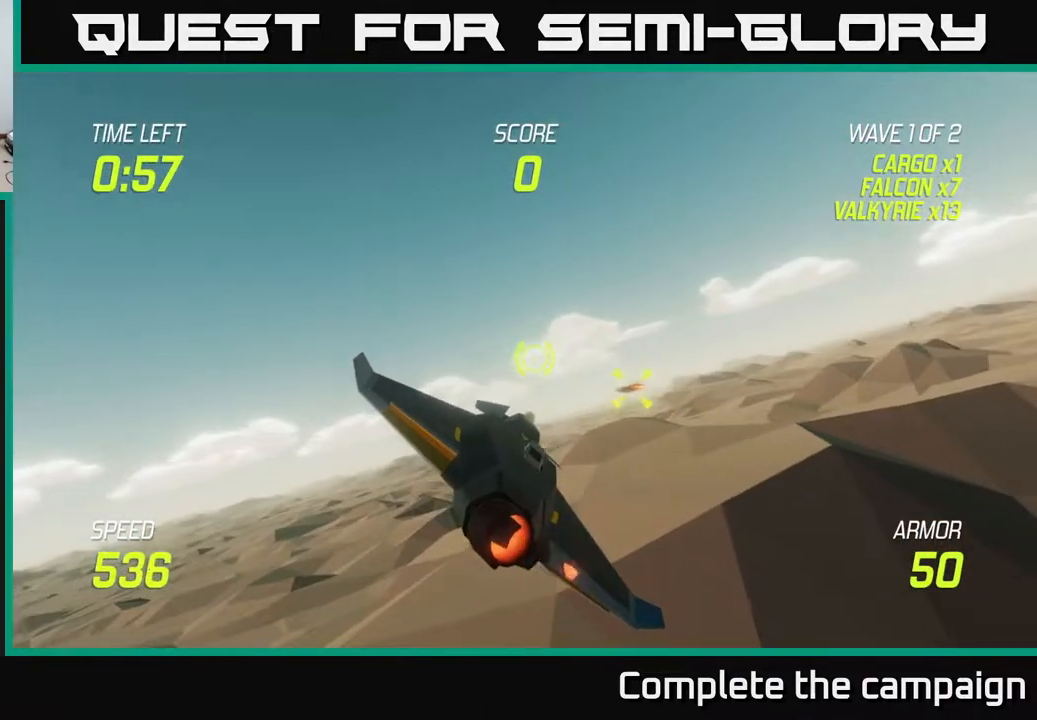
{"buttons": [], "left_stick": "left", "right_stick": "center", "events": [[217, "left_stick", "left"]]}
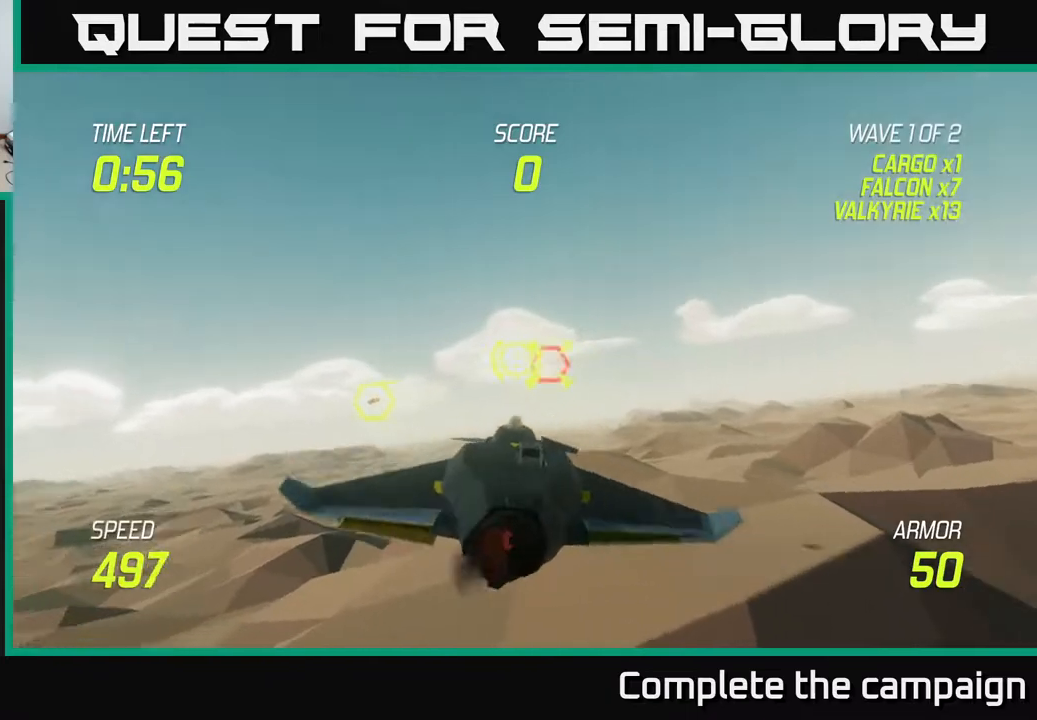
{"buttons": [], "left_stick": "down-left", "right_stick": "center", "events": [[350, "left_stick", "right"], [367, "R2", "down"], [483, "R2", "up"], [500, "left_stick", "down-left"]]}
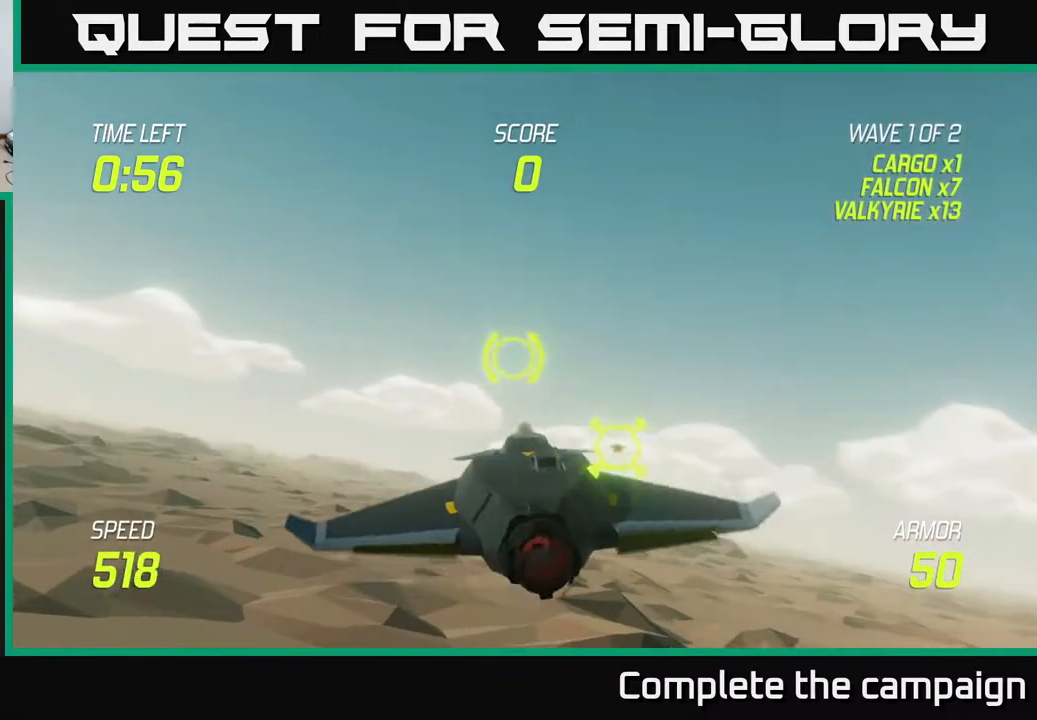
{"buttons": [], "left_stick": "right", "right_stick": "center", "events": [[100, "R2", "down"], [100, "left_stick", "center"], [267, "R2", "up"], [367, "R2", "down"], [417, "left_stick", "up-right"], [500, "R2", "up"], [500, "left_stick", "right"]]}
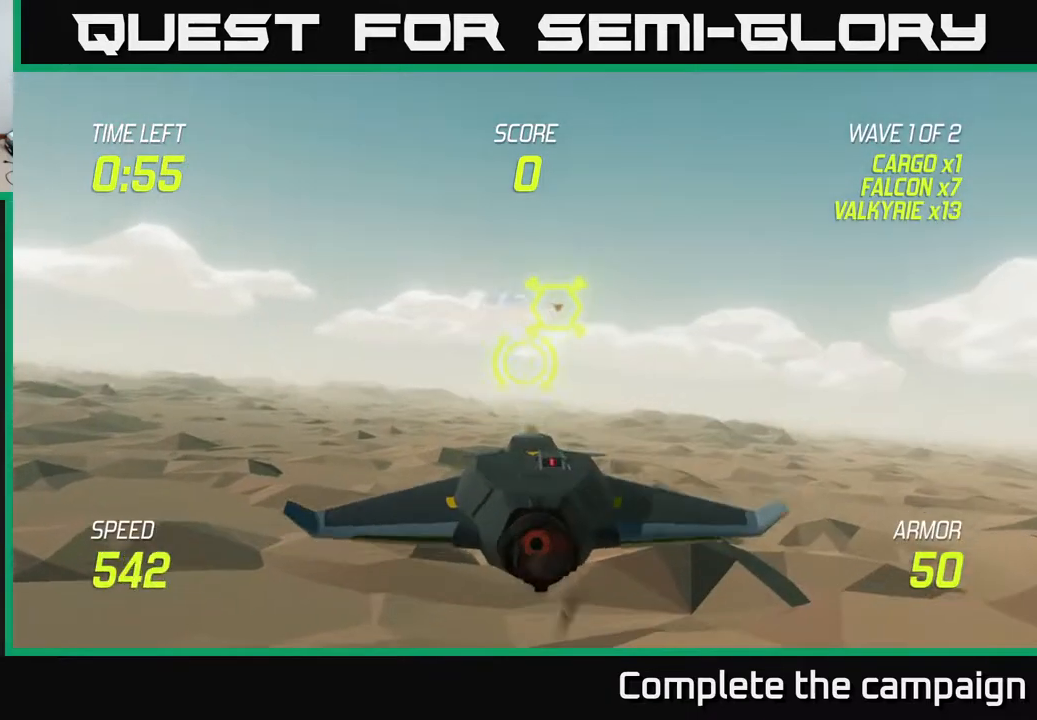
{"buttons": ["L2"], "left_stick": "right", "right_stick": "center", "events": [[200, "L2", "down"], [300, "L2", "up"], [417, "L2", "down"]]}
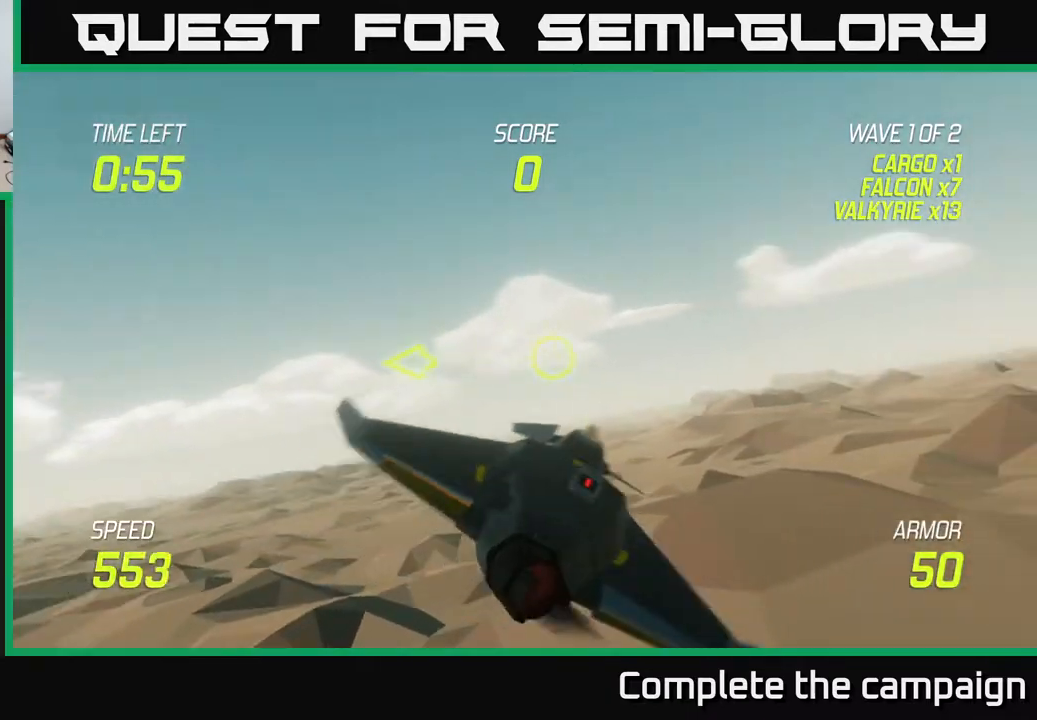
{"buttons": [], "left_stick": "right", "right_stick": "center", "events": [[200, "left_stick", "up-right"], [317, "L2", "up"], [383, "left_stick", "up-left"], [483, "left_stick", "right"]]}
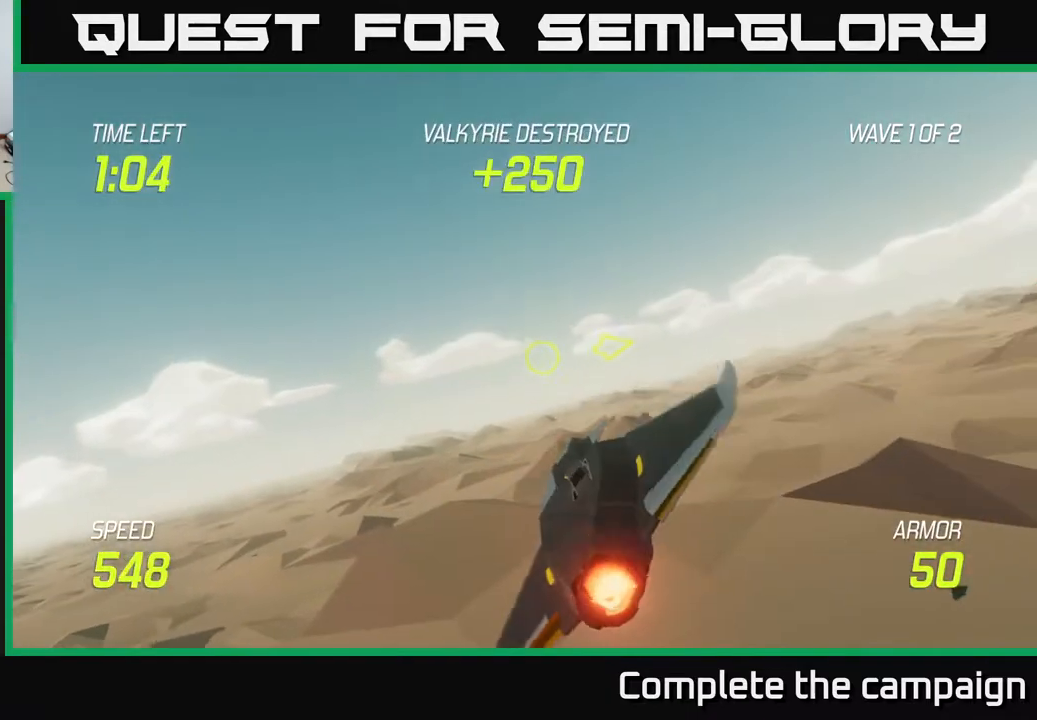
{"buttons": [], "left_stick": "right", "right_stick": "center", "events": []}
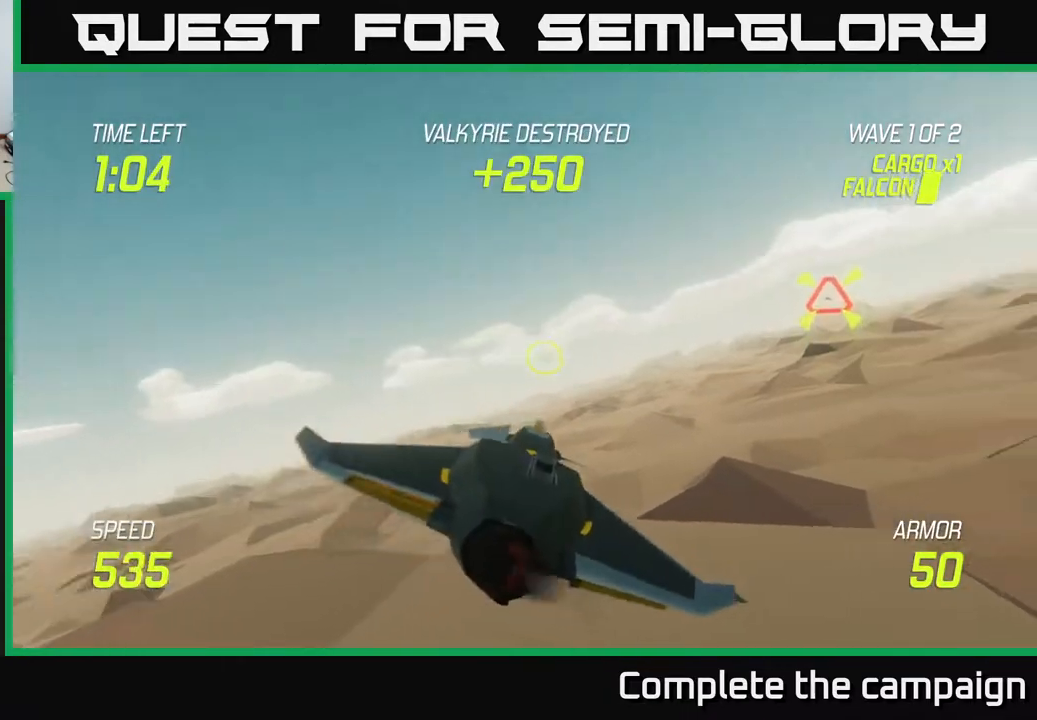
{"buttons": [], "left_stick": "up-left", "right_stick": "center", "events": [[83, "left_stick", "up-right"], [350, "R2", "down"], [367, "left_stick", "up-left"], [450, "R2", "up"]]}
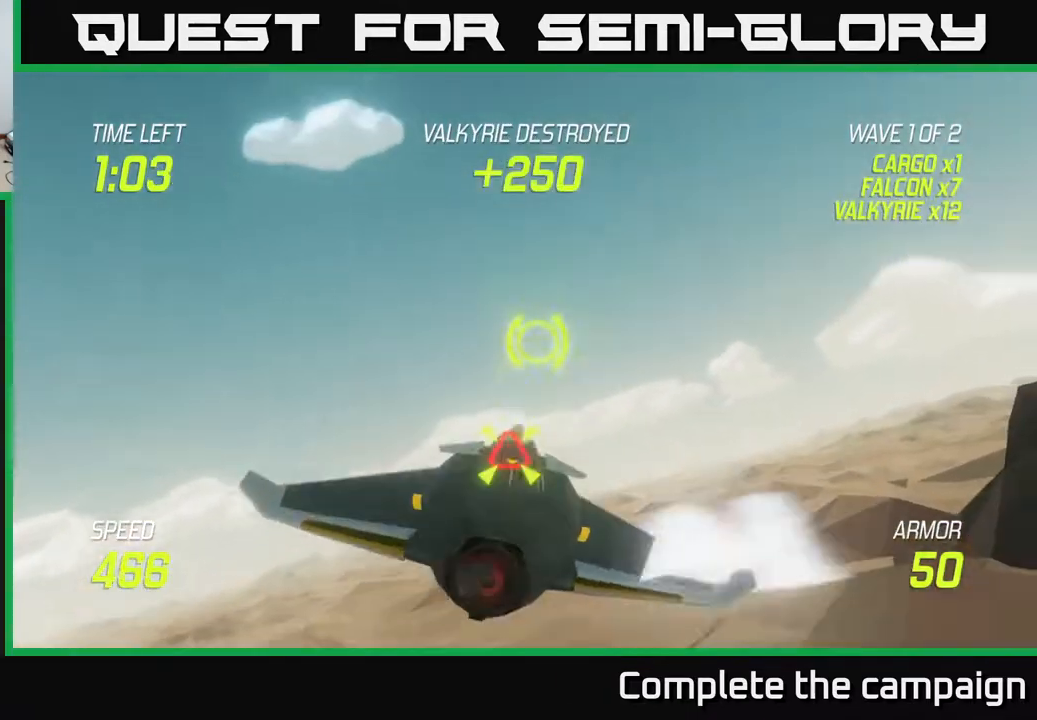
{"buttons": ["L2"], "left_stick": "right", "right_stick": "center", "events": [[17, "left_stick", "down"], [67, "left_stick", "down-right"], [150, "R2", "down"], [217, "R2", "up"], [233, "left_stick", "center"], [300, "left_stick", "right"], [383, "L2", "down"]]}
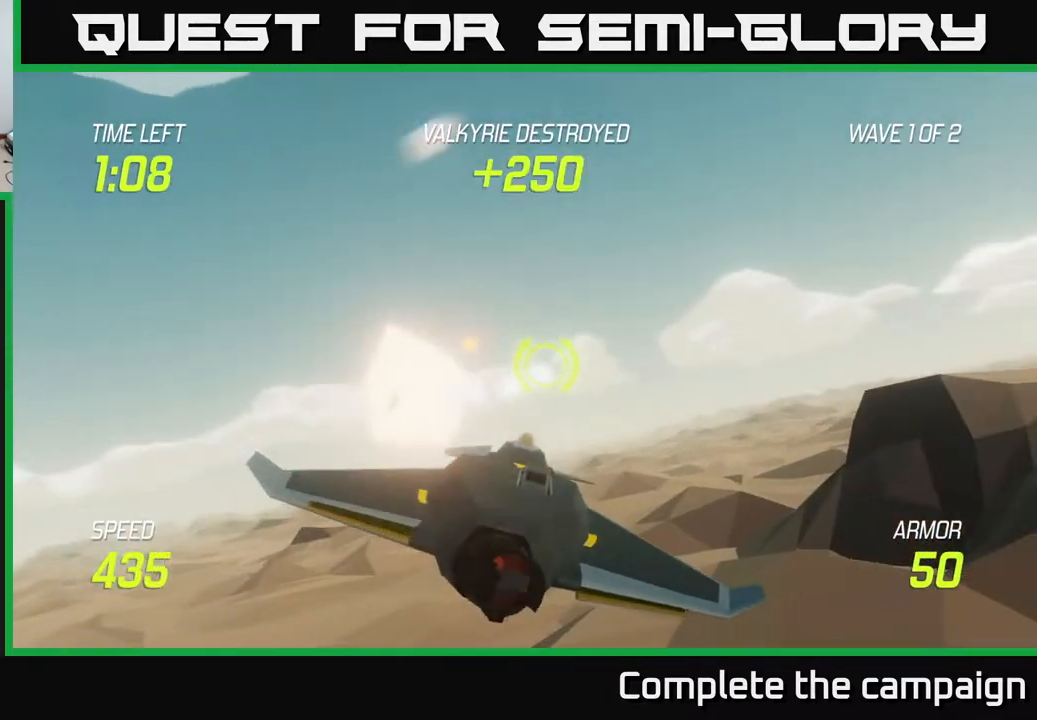
{"buttons": ["L2"], "left_stick": "right", "right_stick": "center", "events": [[17, "L2", "up"], [83, "L2", "down"]]}
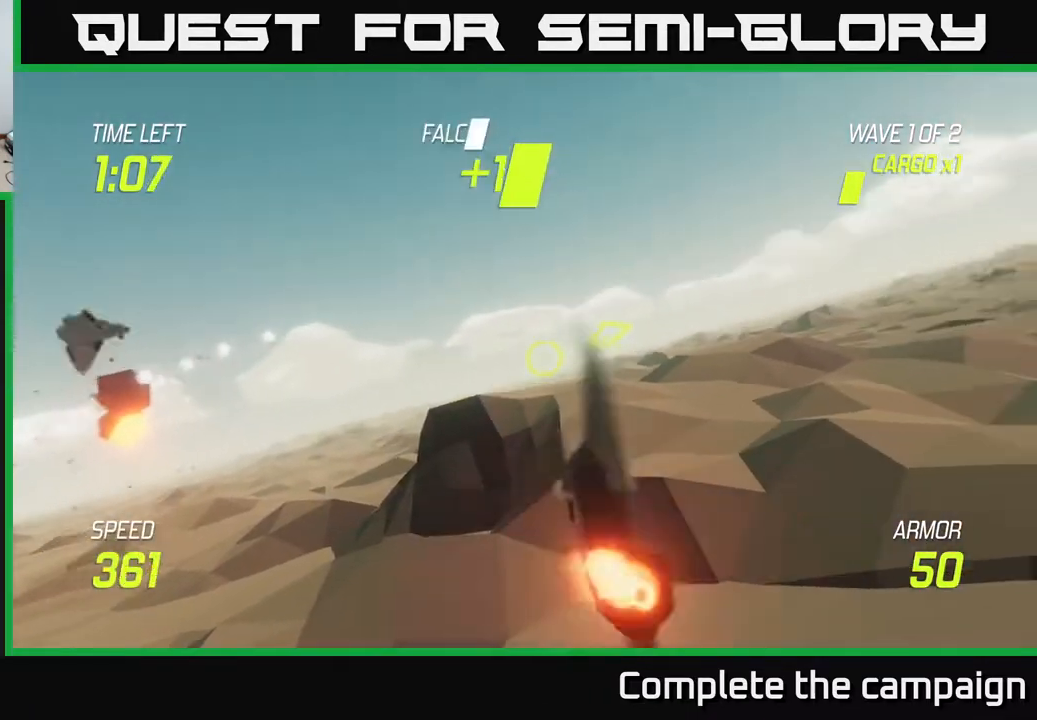
{"buttons": ["L2"], "left_stick": "up-right", "right_stick": "center", "events": [[133, "left_stick", "up-right"]]}
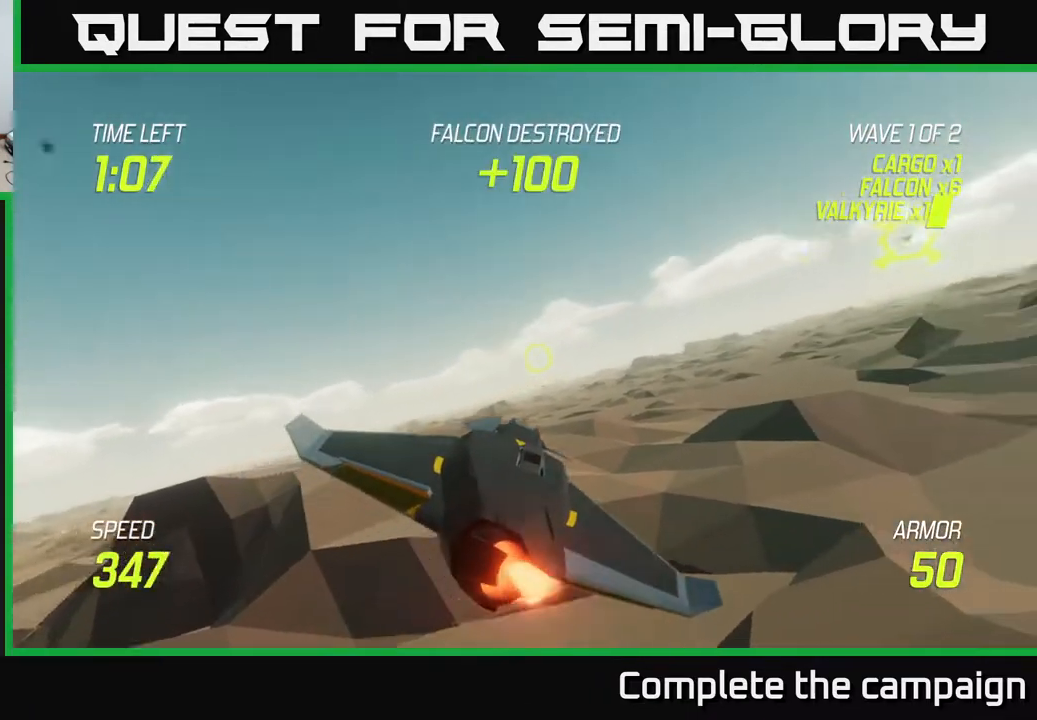
{"buttons": ["L2"], "left_stick": "up-right", "right_stick": "center", "events": []}
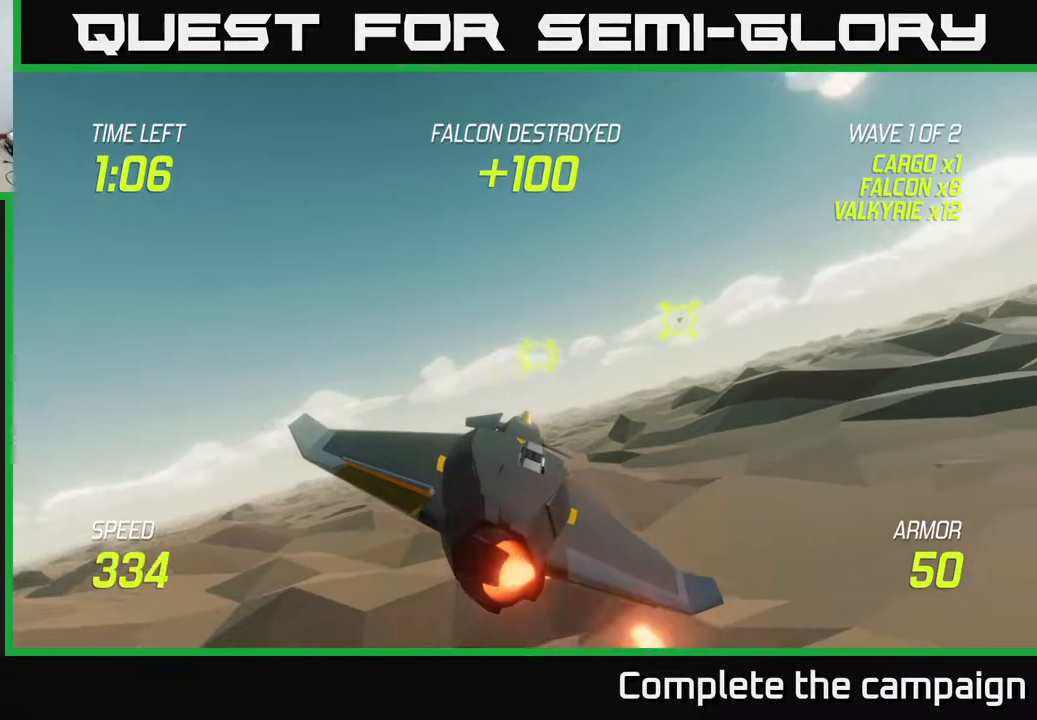
{"buttons": [], "left_stick": "up-right", "right_stick": "center", "events": [[167, "L2", "up"]]}
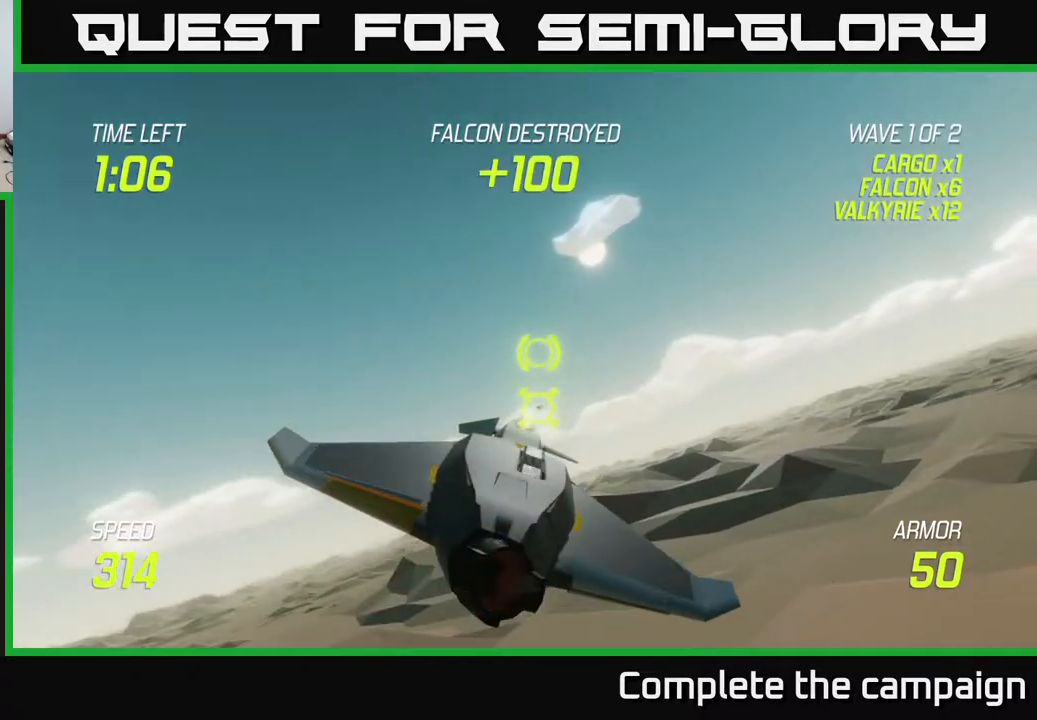
{"buttons": [], "left_stick": "center", "right_stick": "center", "events": [[17, "R2", "down"], [50, "left_stick", "center"], [150, "R2", "up"], [200, "left_stick", "right"], [233, "R2", "down"], [367, "left_stick", "center"], [433, "R2", "up"]]}
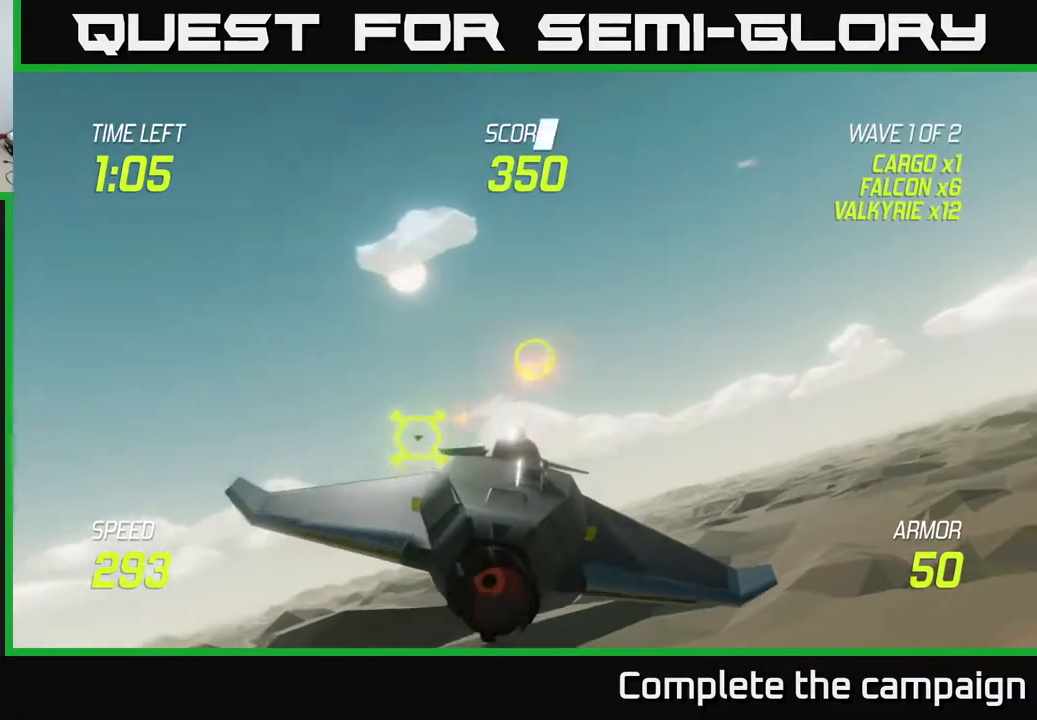
{"buttons": [], "left_stick": "center", "right_stick": "center", "events": [[17, "R2", "down"], [133, "left_stick", "right"], [183, "R2", "up"], [317, "left_stick", "center"]]}
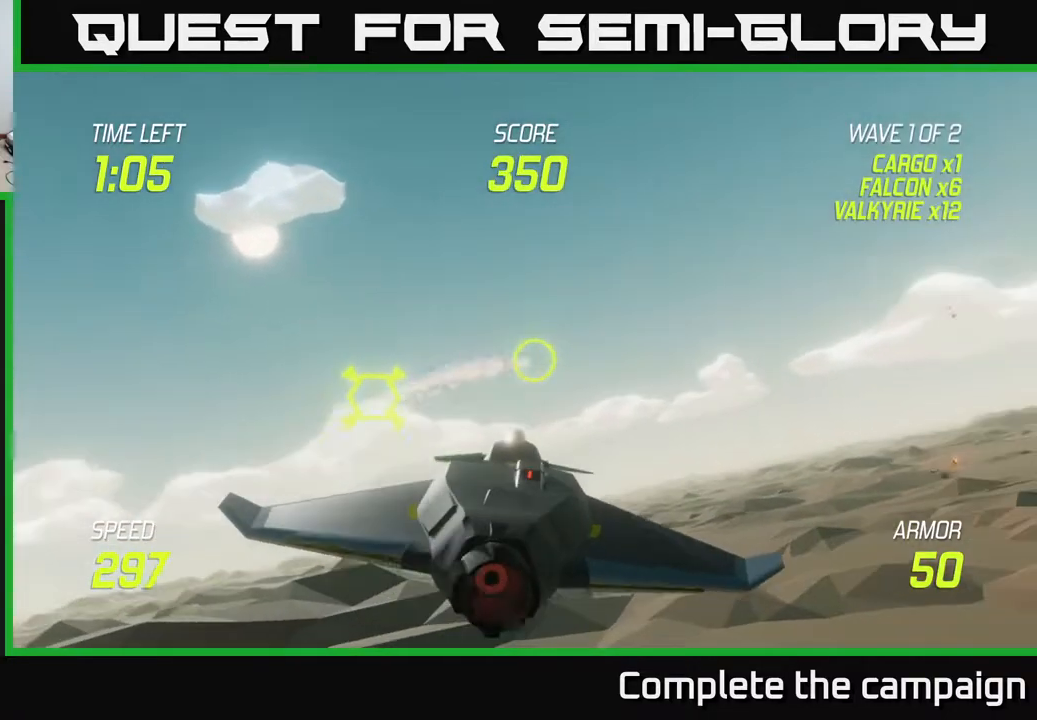
{"buttons": [], "left_stick": "right", "right_stick": "center", "events": [[100, "left_stick", "right"], [283, "left_stick", "center"], [483, "left_stick", "right"]]}
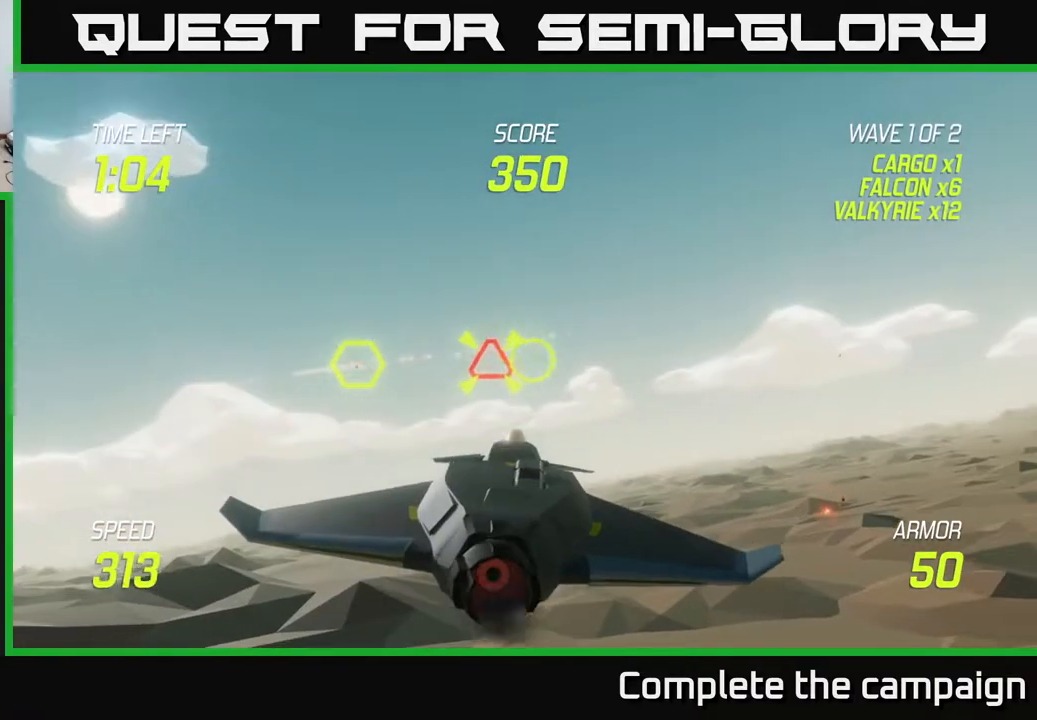
{"buttons": [], "left_stick": "center", "right_stick": "center", "events": [[167, "left_stick", "center"], [350, "R2", "down"], [500, "R2", "up"]]}
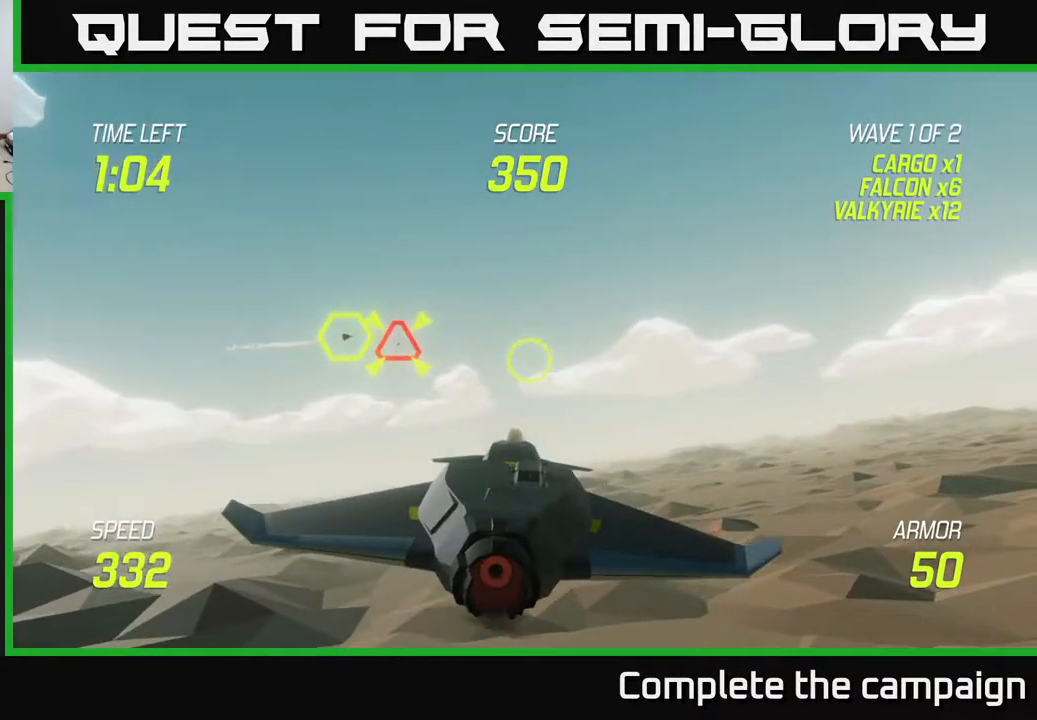
{"buttons": [], "left_stick": "right", "right_stick": "center", "events": [[67, "left_stick", "left"], [233, "left_stick", "right"], [300, "R2", "down"], [450, "R2", "up"]]}
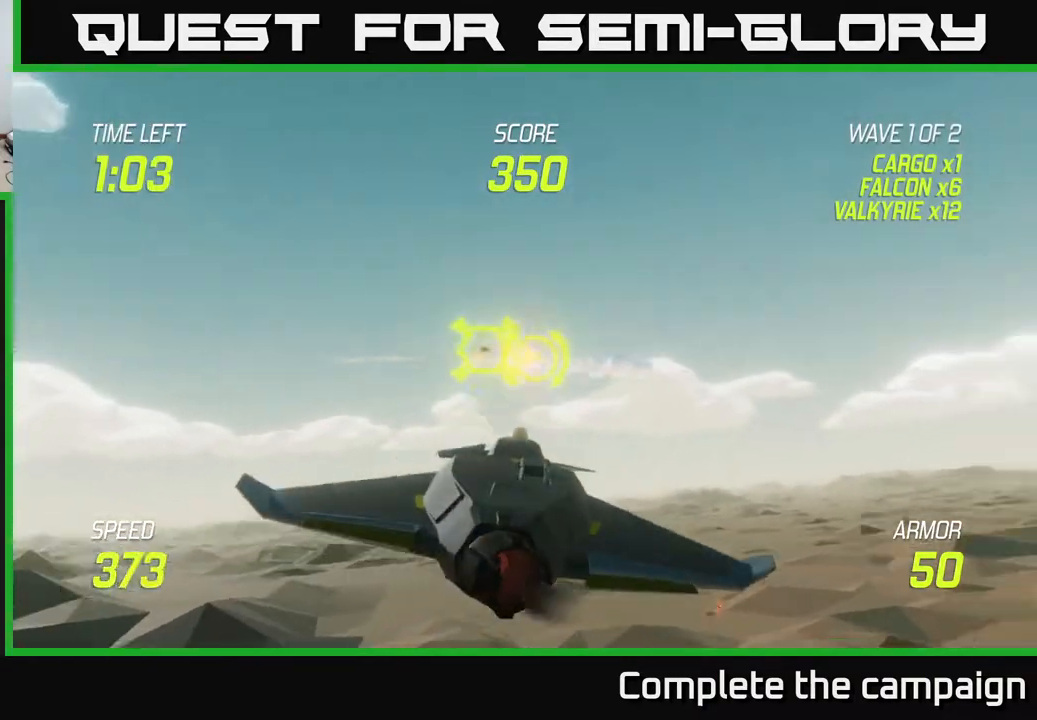
{"buttons": ["L2"], "left_stick": "right", "right_stick": "center", "events": [[100, "R2", "down"], [133, "left_stick", "up"], [233, "left_stick", "down-left"], [267, "R2", "up"], [367, "R2", "down"], [417, "left_stick", "right"], [467, "L2", "down"], [467, "R2", "up"]]}
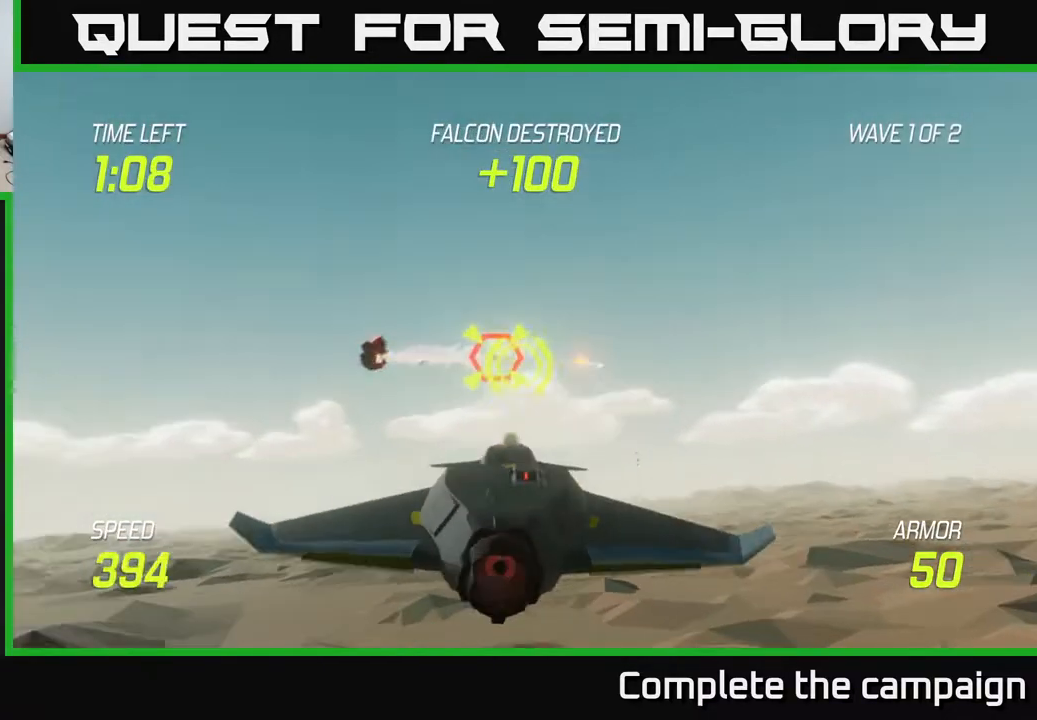
{"buttons": [], "left_stick": "up-left", "right_stick": "center", "events": [[117, "L2", "up"], [433, "left_stick", "up-left"]]}
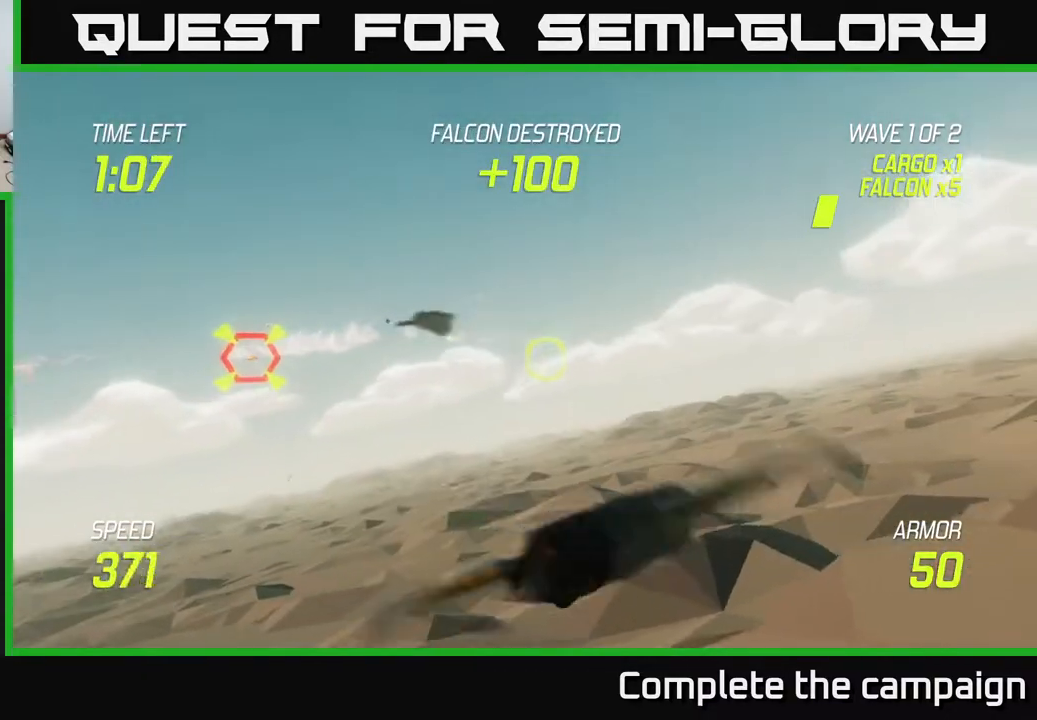
{"buttons": ["R2"], "left_stick": "center", "right_stick": "center", "events": [[117, "left_stick", "center"], [267, "left_stick", "left"], [400, "R2", "down"], [417, "left_stick", "center"]]}
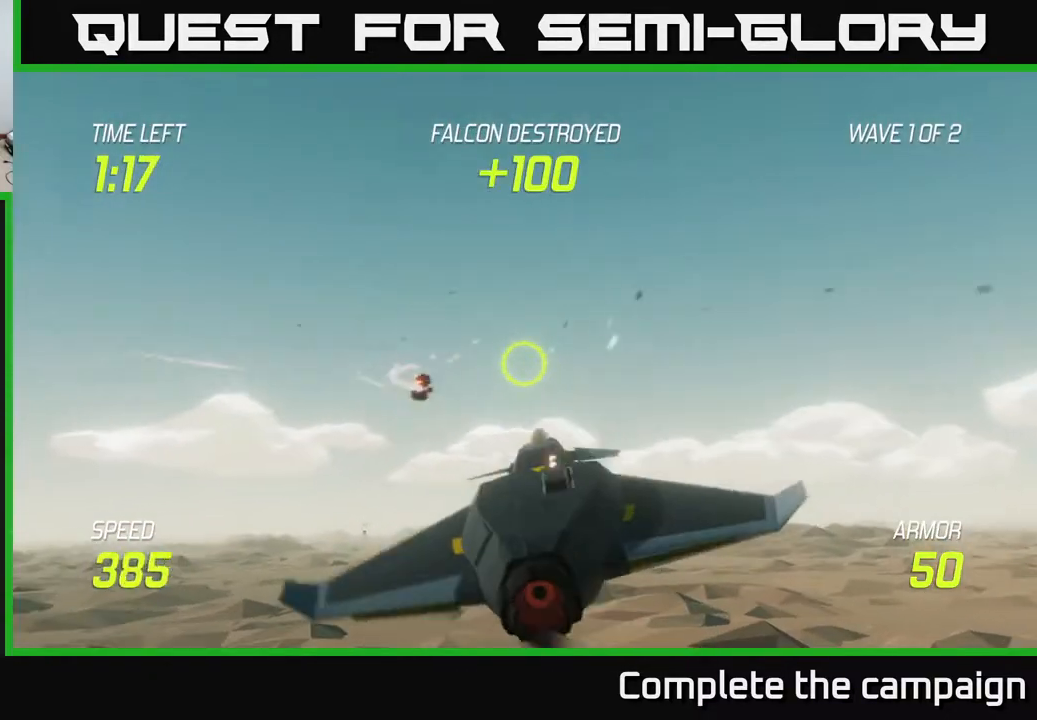
{"buttons": [], "left_stick": "right", "right_stick": "center", "events": [[50, "R2", "up"], [83, "left_stick", "right"], [183, "left_stick", "center"], [267, "left_stick", "right"]]}
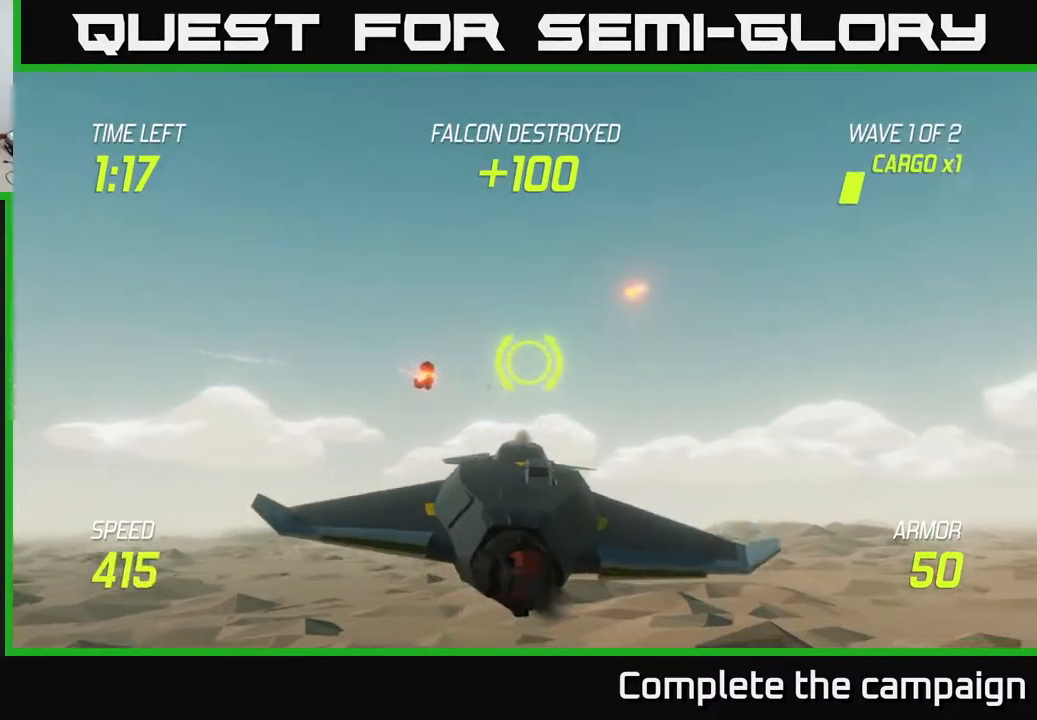
{"buttons": ["L2"], "left_stick": "right", "right_stick": "center", "events": [[17, "L2", "down"]]}
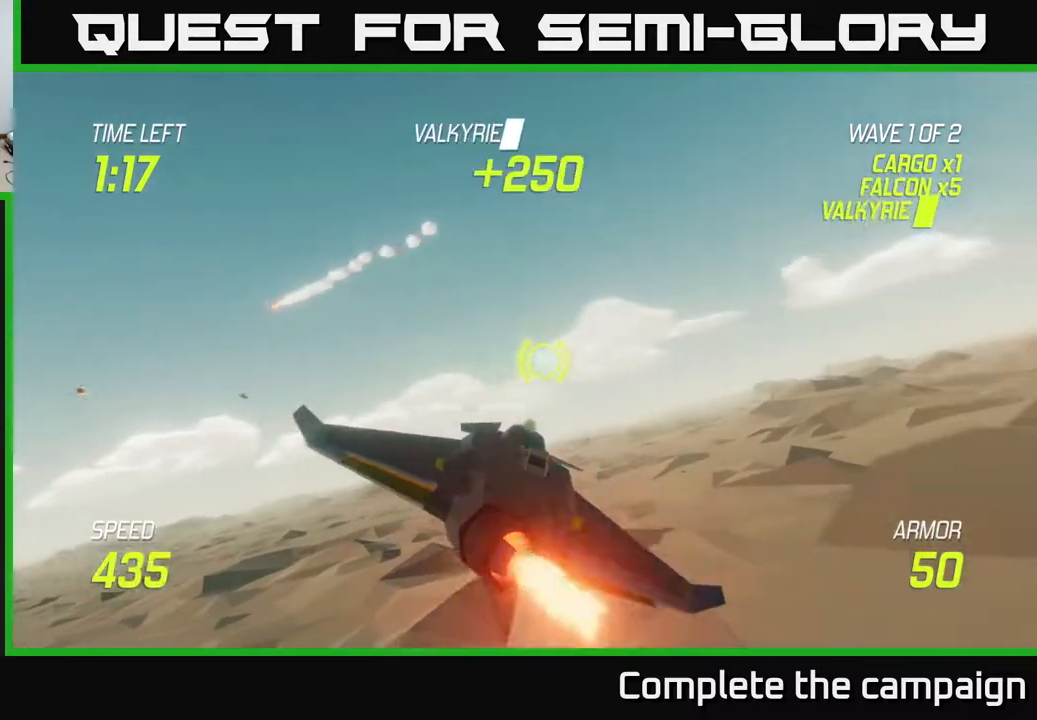
{"buttons": ["L2"], "left_stick": "right", "right_stick": "center", "events": []}
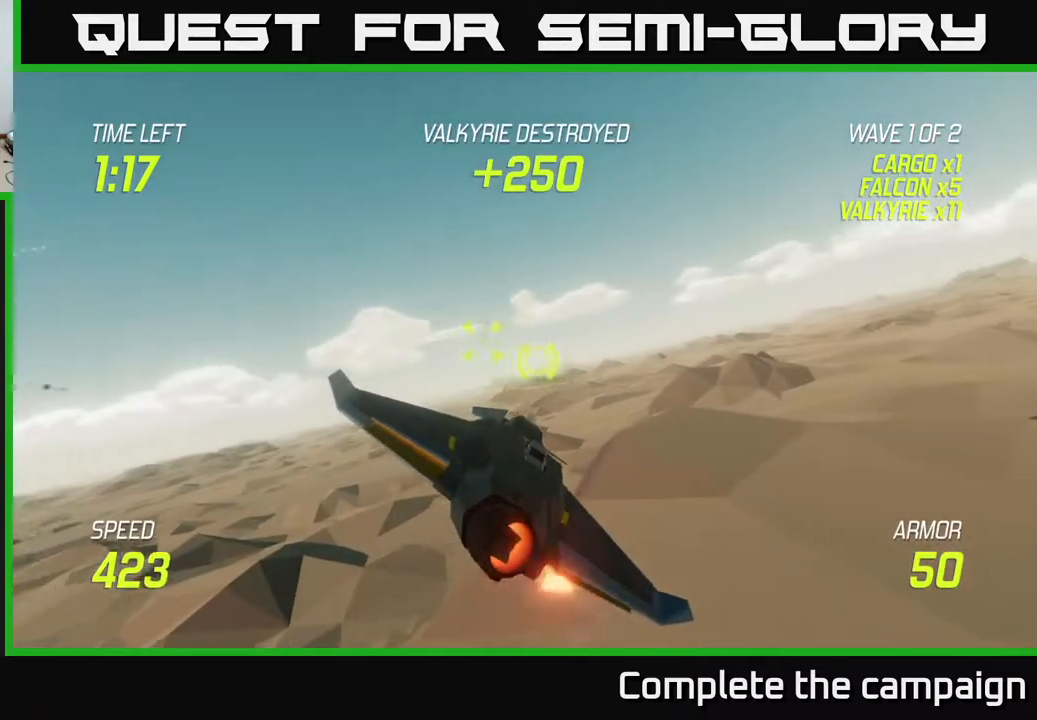
{"buttons": ["L2"], "left_stick": "right", "right_stick": "center", "events": [[17, "R2", "down"], [17, "left_stick", "left"], [167, "R2", "up"], [183, "left_stick", "center"], [250, "R2", "down"], [283, "left_stick", "right"], [417, "R2", "up"]]}
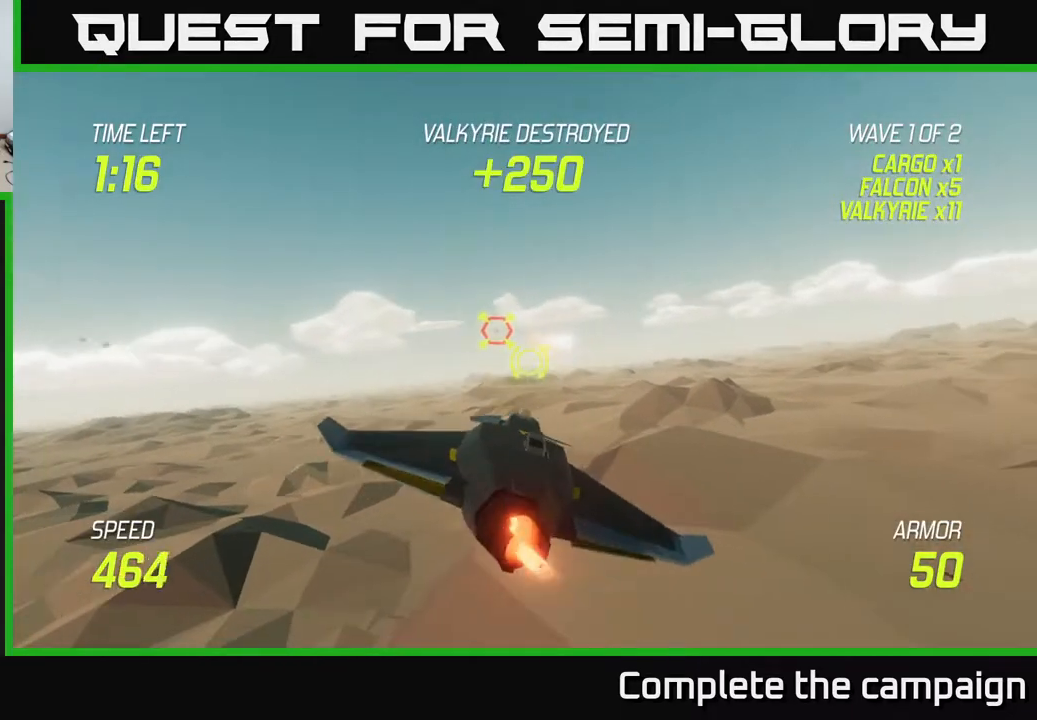
{"buttons": ["L2"], "left_stick": "up-right", "right_stick": "center", "events": [[17, "R2", "down"], [100, "left_stick", "center"], [167, "R2", "up"], [400, "left_stick", "up-right"]]}
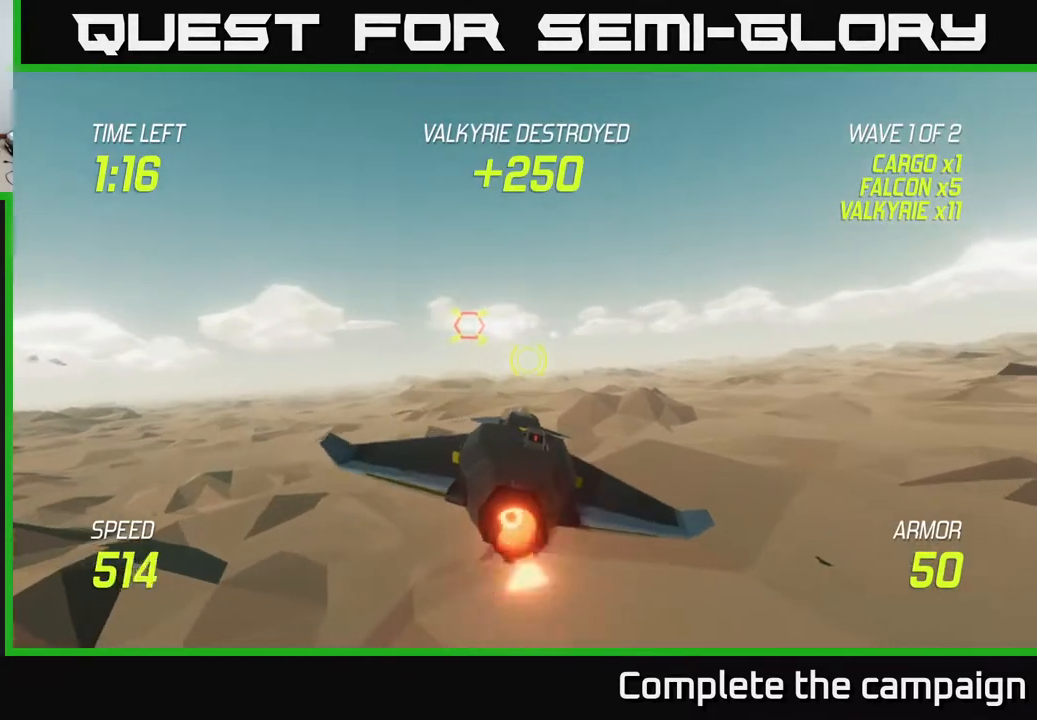
{"buttons": ["L2"], "left_stick": "right", "right_stick": "center", "events": [[133, "left_stick", "center"], [200, "left_stick", "up-right"], [500, "left_stick", "right"]]}